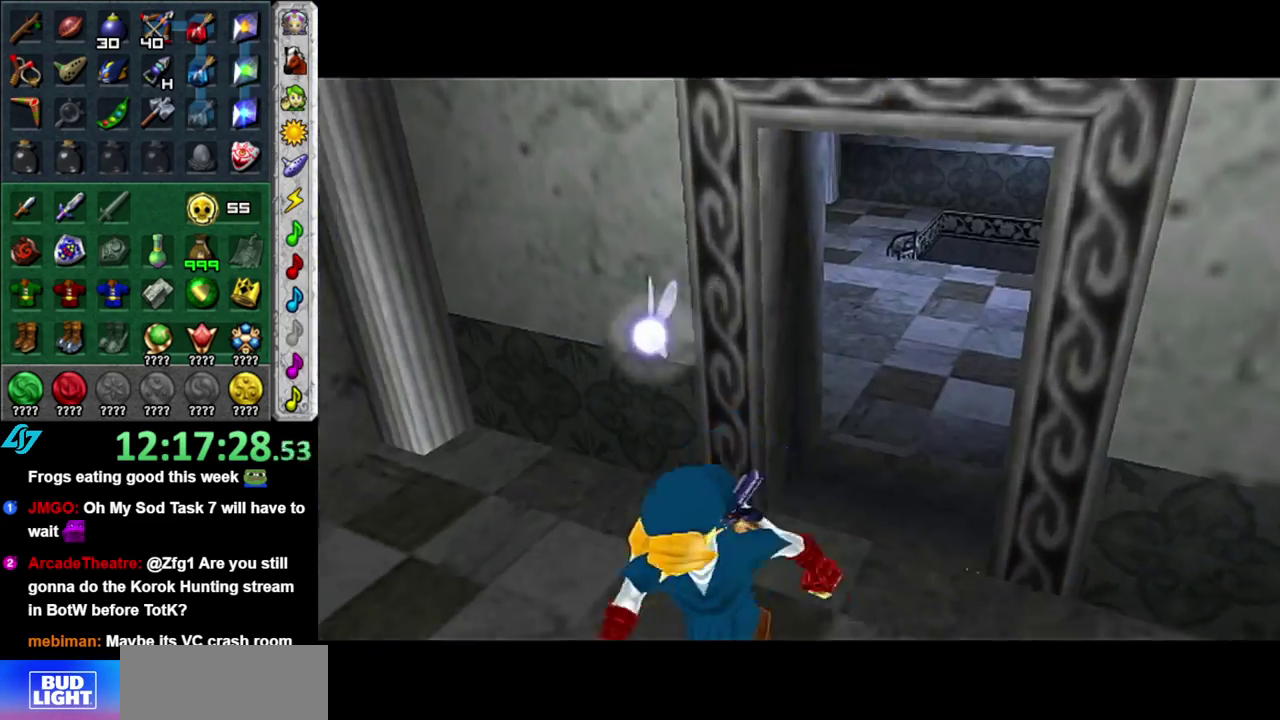
Gameplay with a controller (Nintendo layout); each line is a JSON object with the inputs held at the frame after it. "events" lists button and stick changes between this image and that frame as [ms after this image, input, new state], when the widget could be followed in between. This overlay highlights the sticks when they move; stick clicks (L3 R3) are not distinguishable. Not read: L3 R2 R3 Y other_buttons.
{"buttons": [], "left_stick": "center", "right_stick": "center", "events": [[150, "left_stick", "up"], [433, "left_stick", "center"]]}
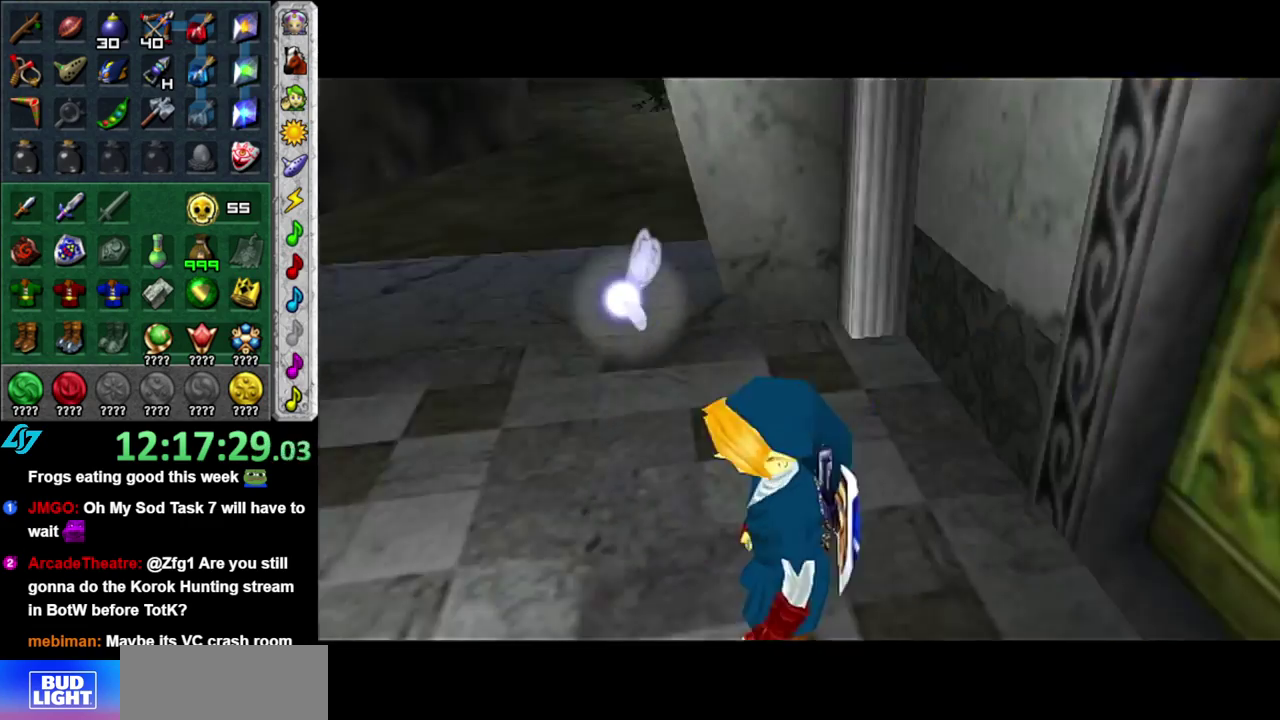
{"buttons": ["L1"], "left_stick": "center", "right_stick": "center", "events": [[333, "L1", "down"], [400, "Z", "down"], [483, "Z", "up"]]}
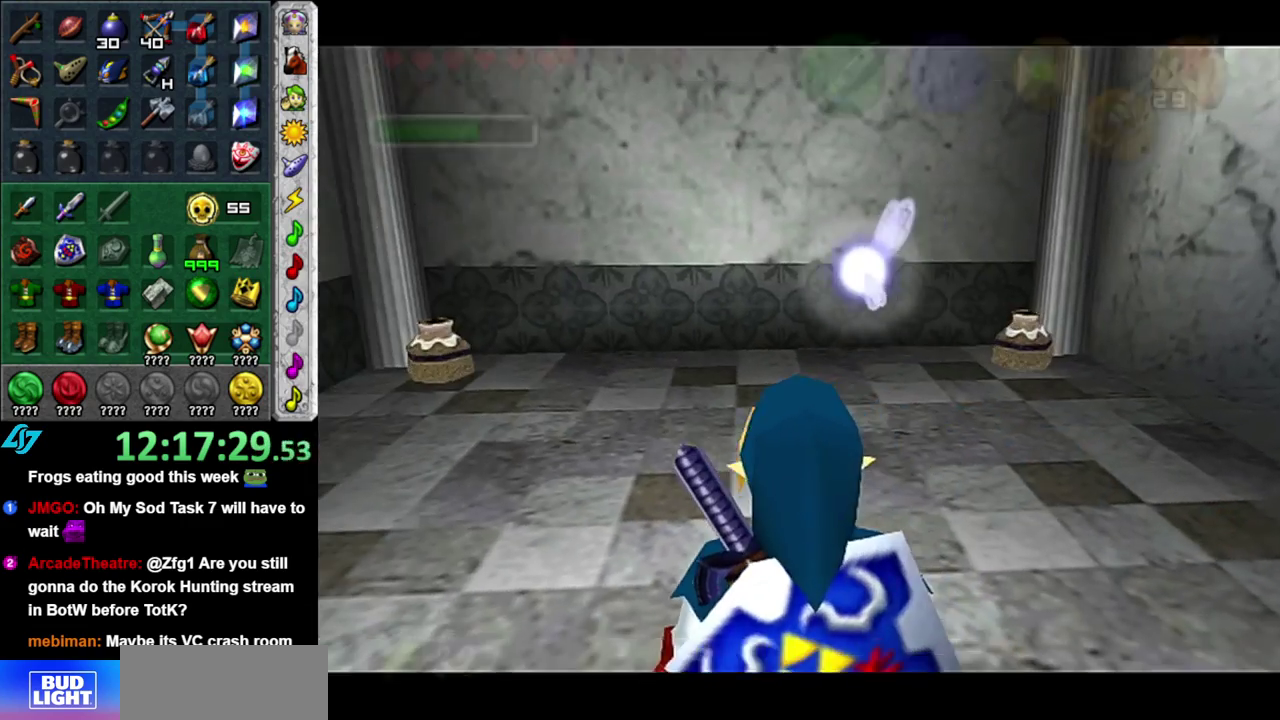
{"buttons": ["L1"], "left_stick": "center", "right_stick": "center", "events": [[117, "Z", "down"], [117, "left_stick", "down-right"], [167, "Z", "up"], [333, "left_stick", "right"], [417, "left_stick", "center"]]}
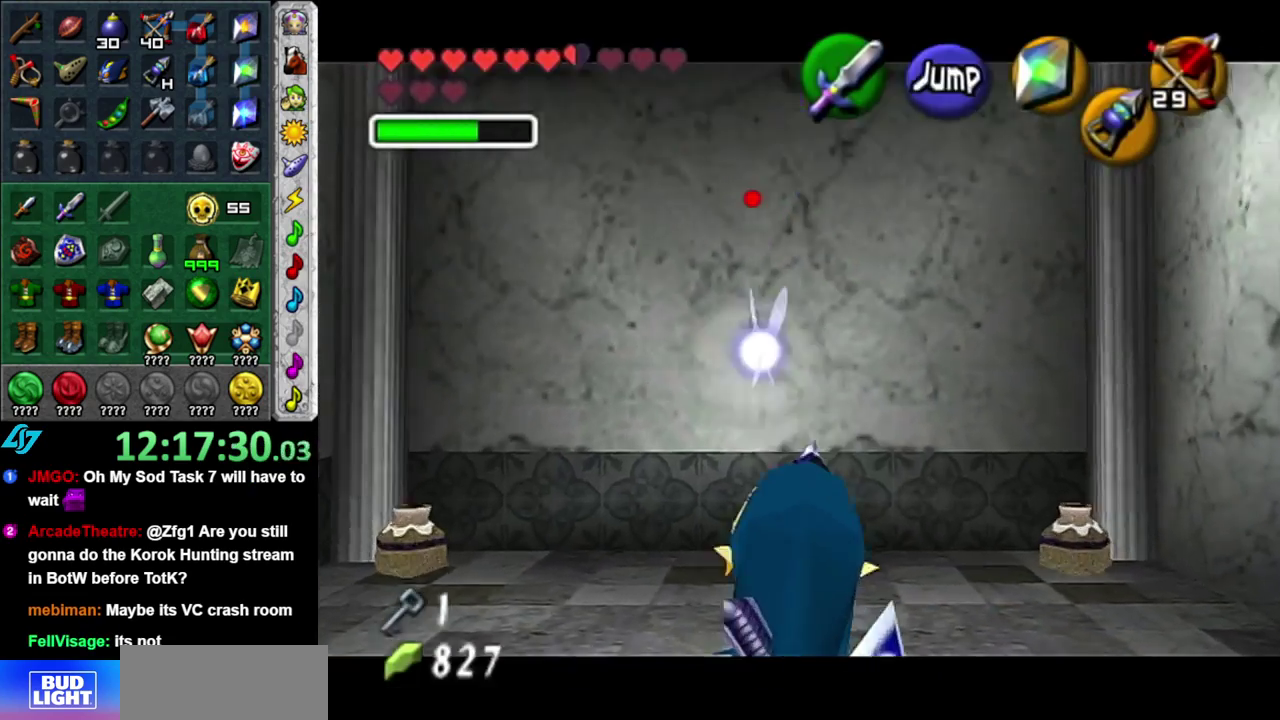
{"buttons": ["L1"], "left_stick": "center", "right_stick": "center", "events": [[17, "L1", "up"], [217, "A", "down"], [300, "A", "up"], [333, "left_stick", "right"], [483, "L1", "down"], [483, "left_stick", "center"]]}
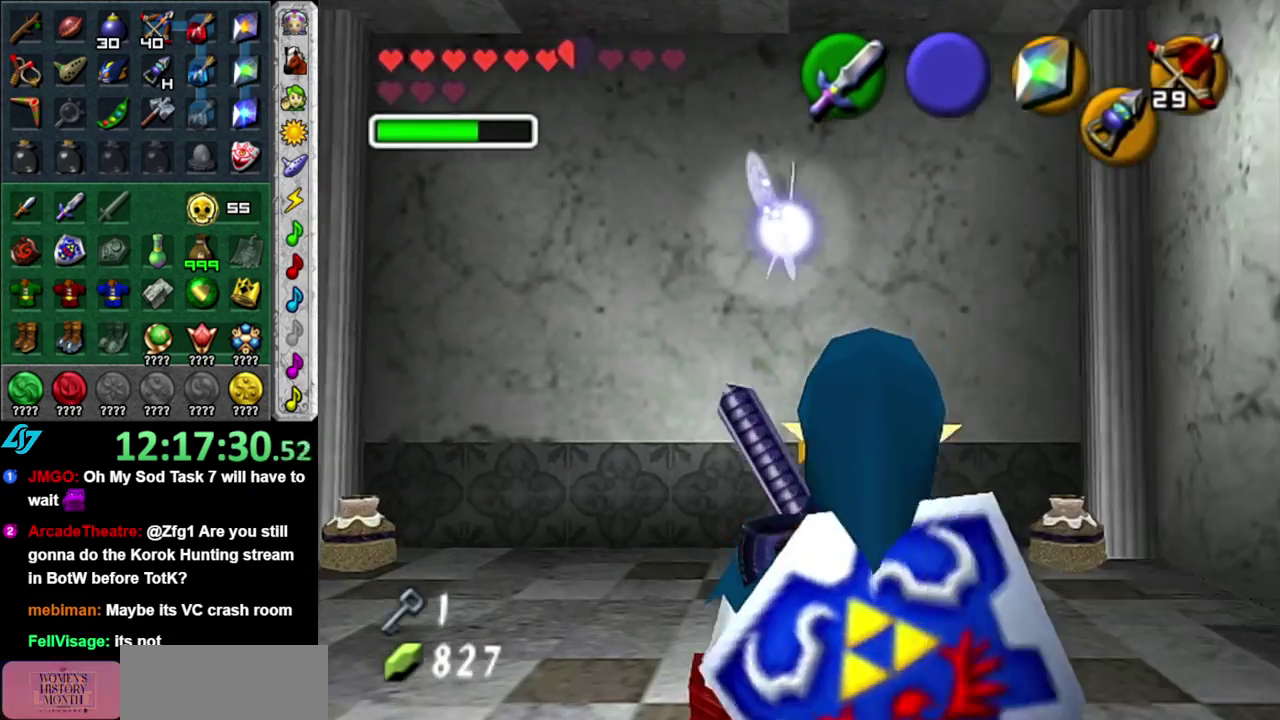
{"buttons": ["L1"], "left_stick": "left", "right_stick": "center", "events": [[300, "left_stick", "left"]]}
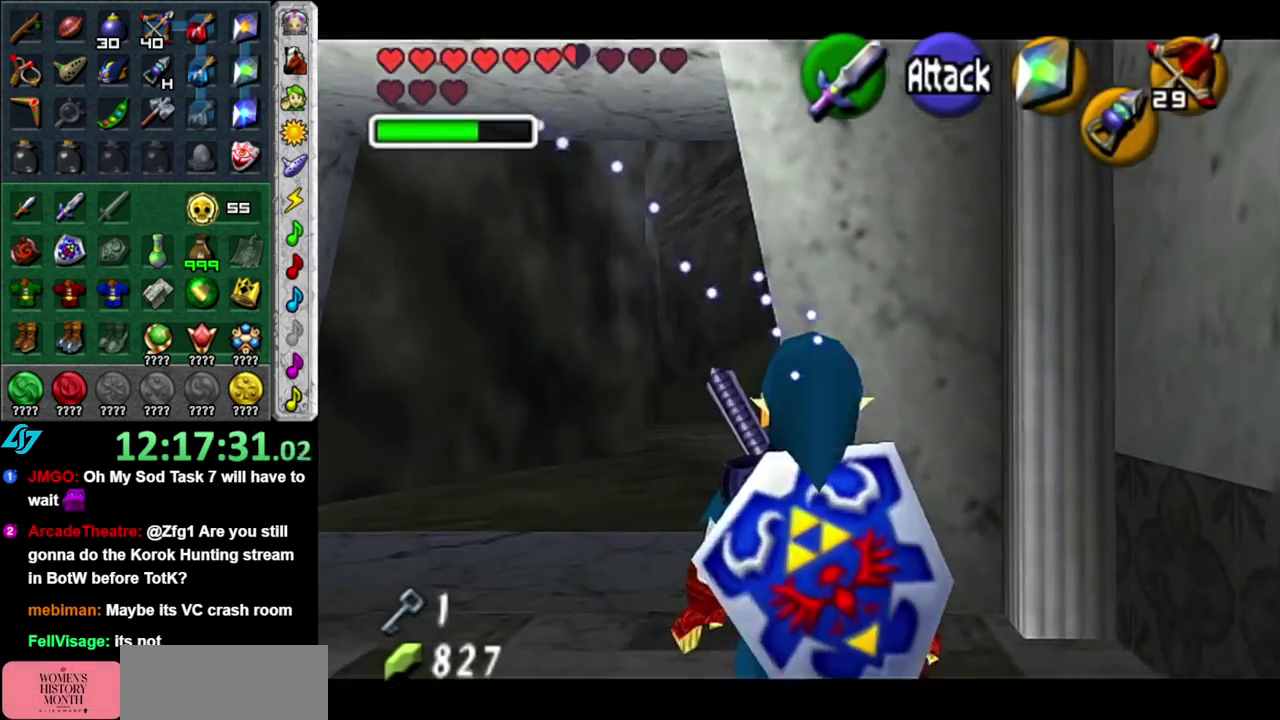
{"buttons": [], "left_stick": "up", "right_stick": "center", "events": [[150, "left_stick", "up-left"], [333, "left_stick", "up"], [400, "L1", "up"]]}
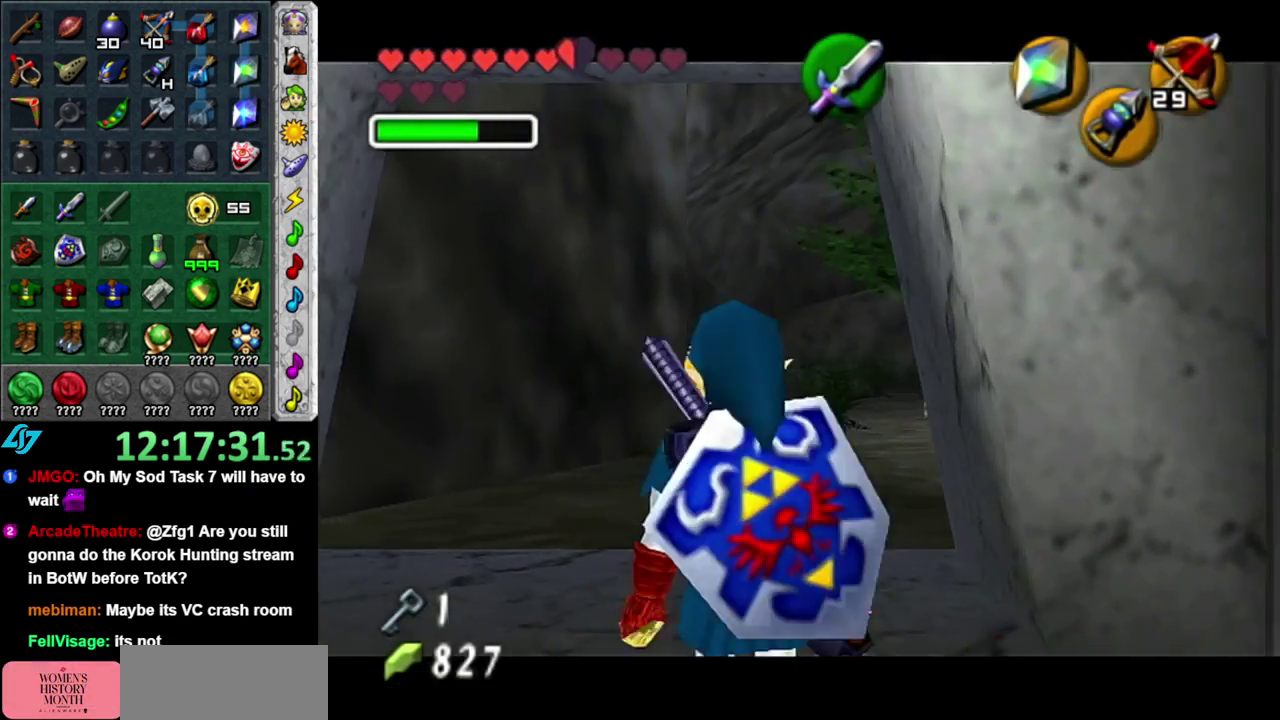
{"buttons": ["A"], "left_stick": "up", "right_stick": "center", "events": [[233, "A", "down"], [367, "A", "up"], [433, "A", "down"]]}
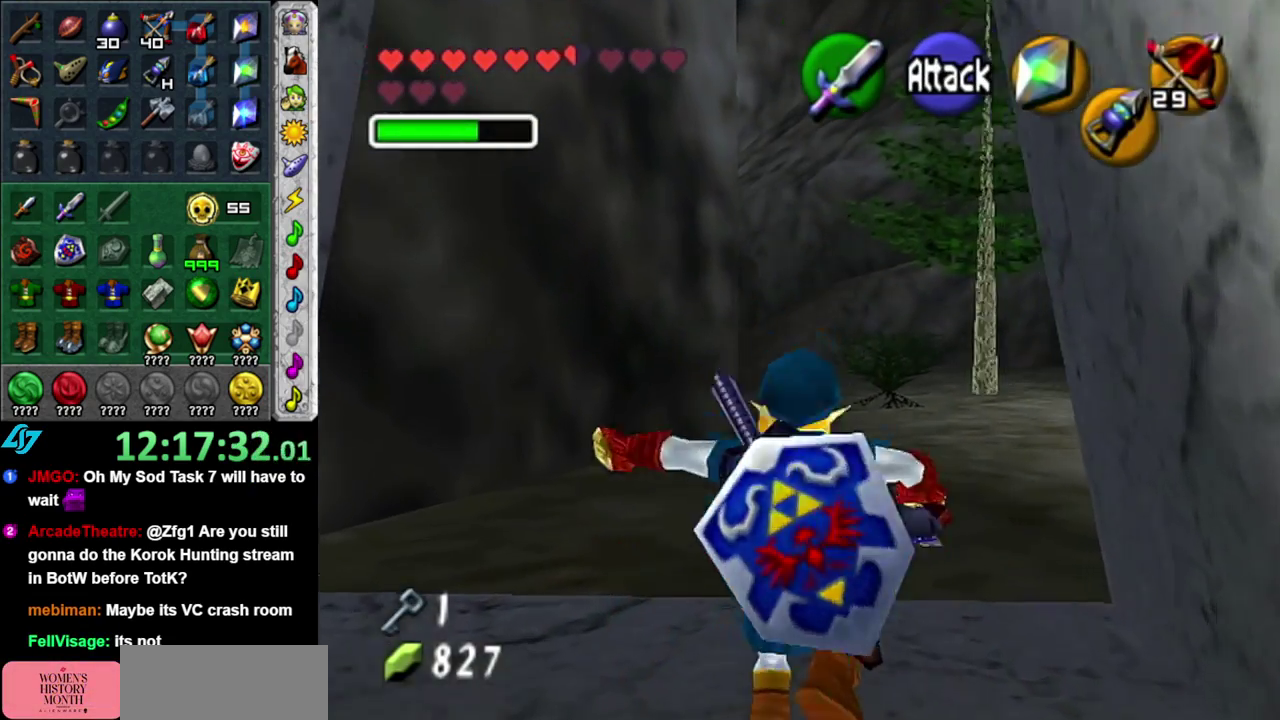
{"buttons": [], "left_stick": "up", "right_stick": "center", "events": [[50, "A", "up"]]}
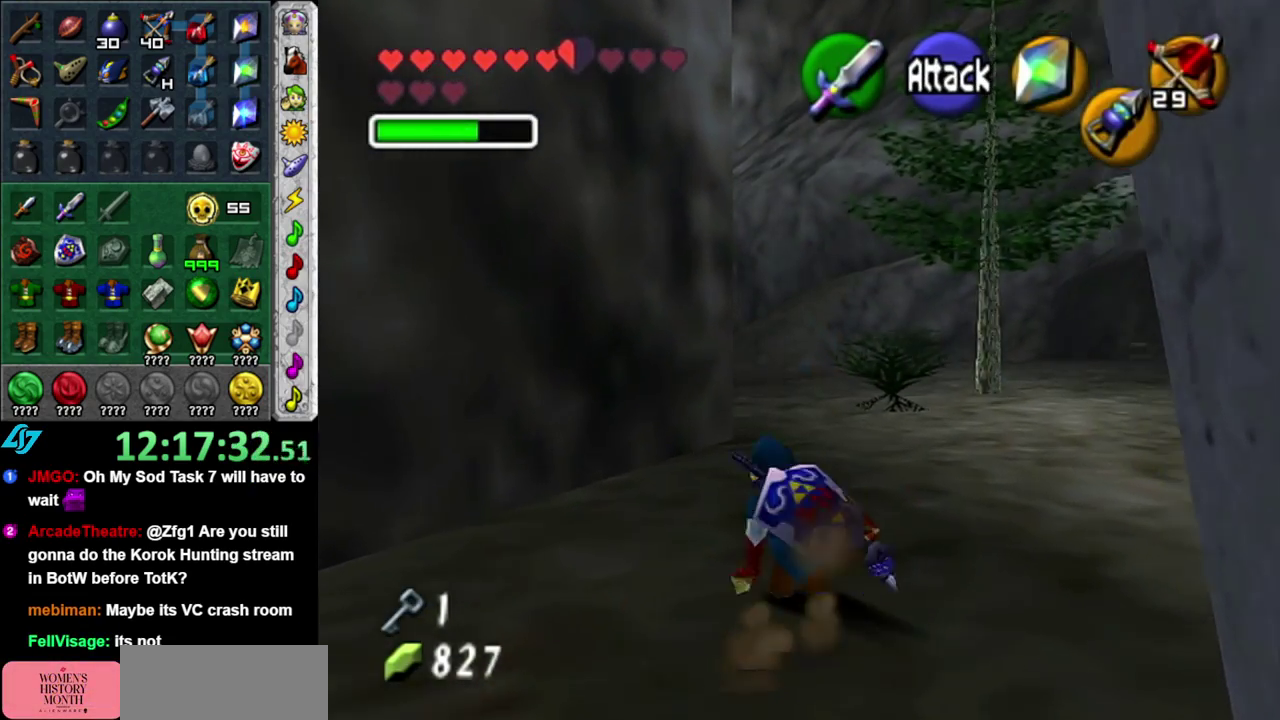
{"buttons": [], "left_stick": "up", "right_stick": "center", "events": [[50, "A", "down"], [183, "A", "up"]]}
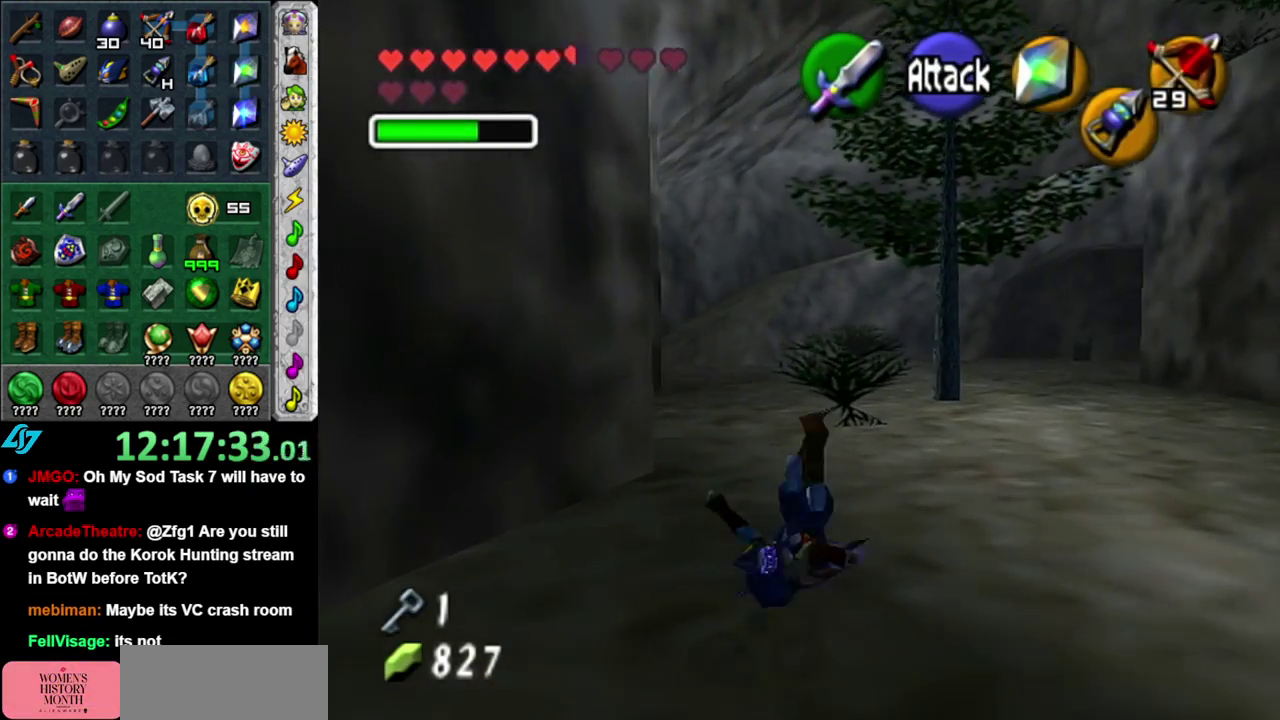
{"buttons": ["A"], "left_stick": "up", "right_stick": "center", "events": [[433, "A", "down"]]}
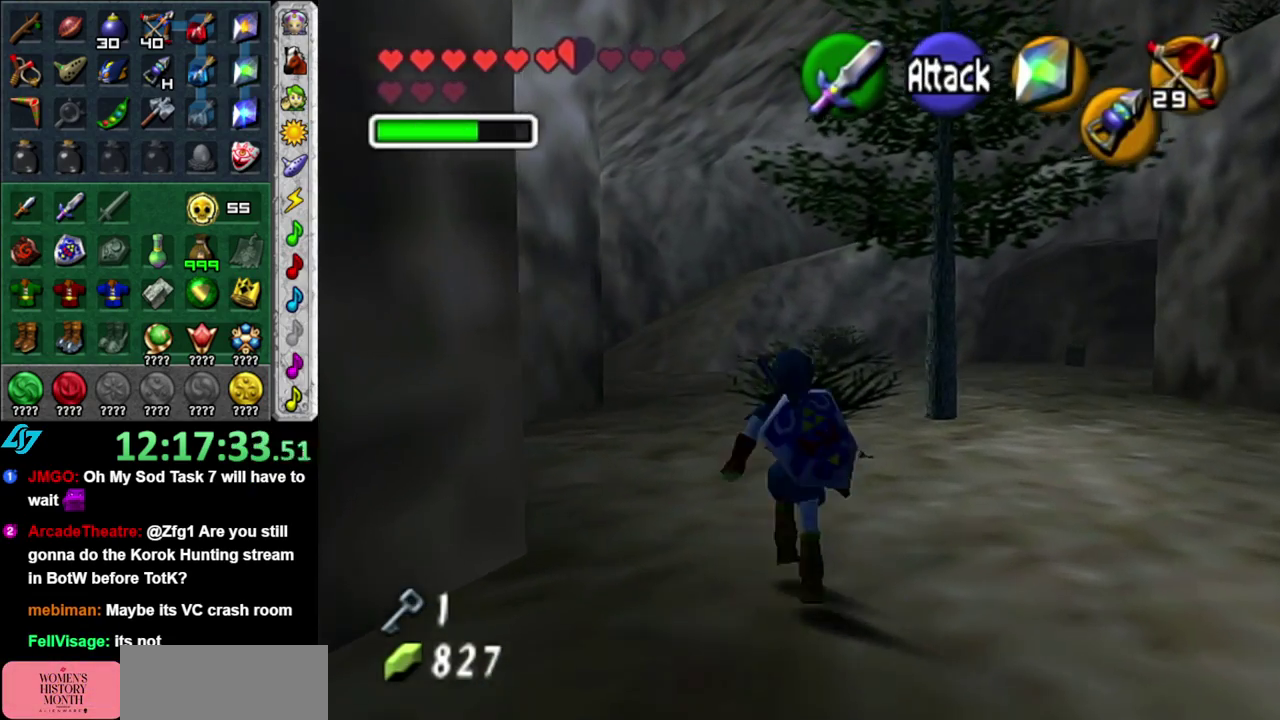
{"buttons": [], "left_stick": "up", "right_stick": "center", "events": [[117, "A", "up"]]}
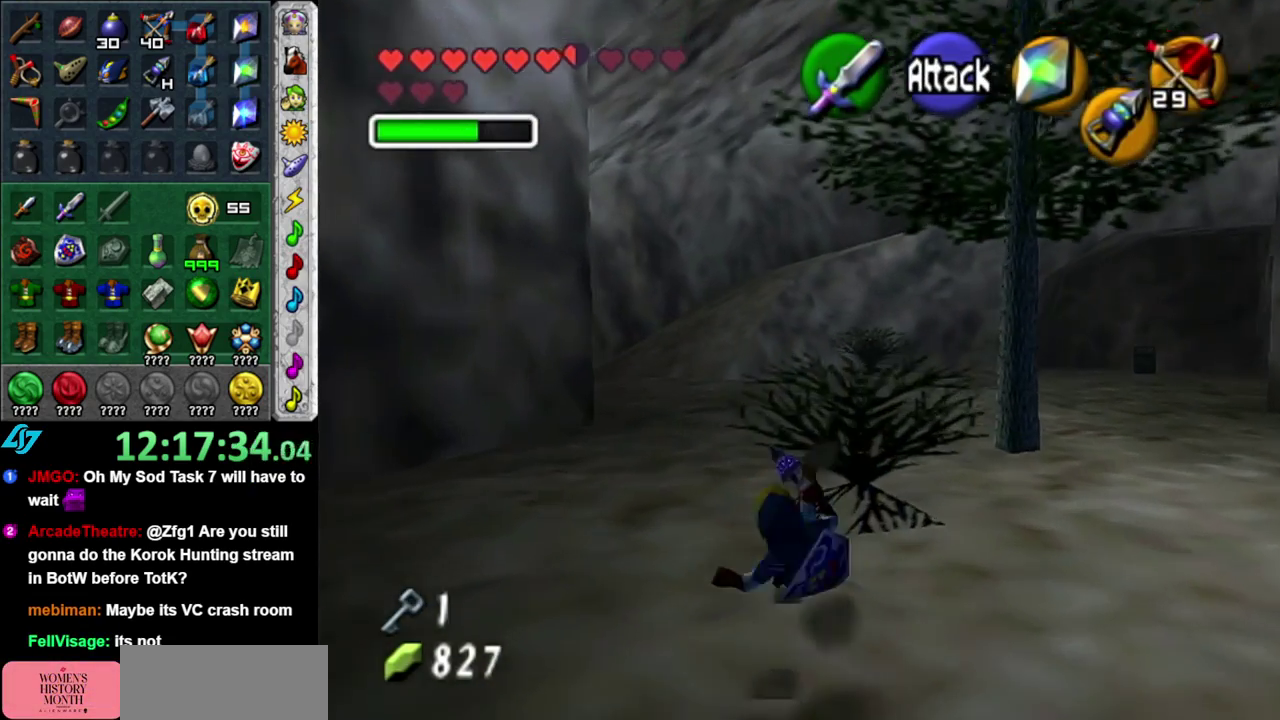
{"buttons": [], "left_stick": "up", "right_stick": "center", "events": [[267, "A", "down"], [450, "A", "up"]]}
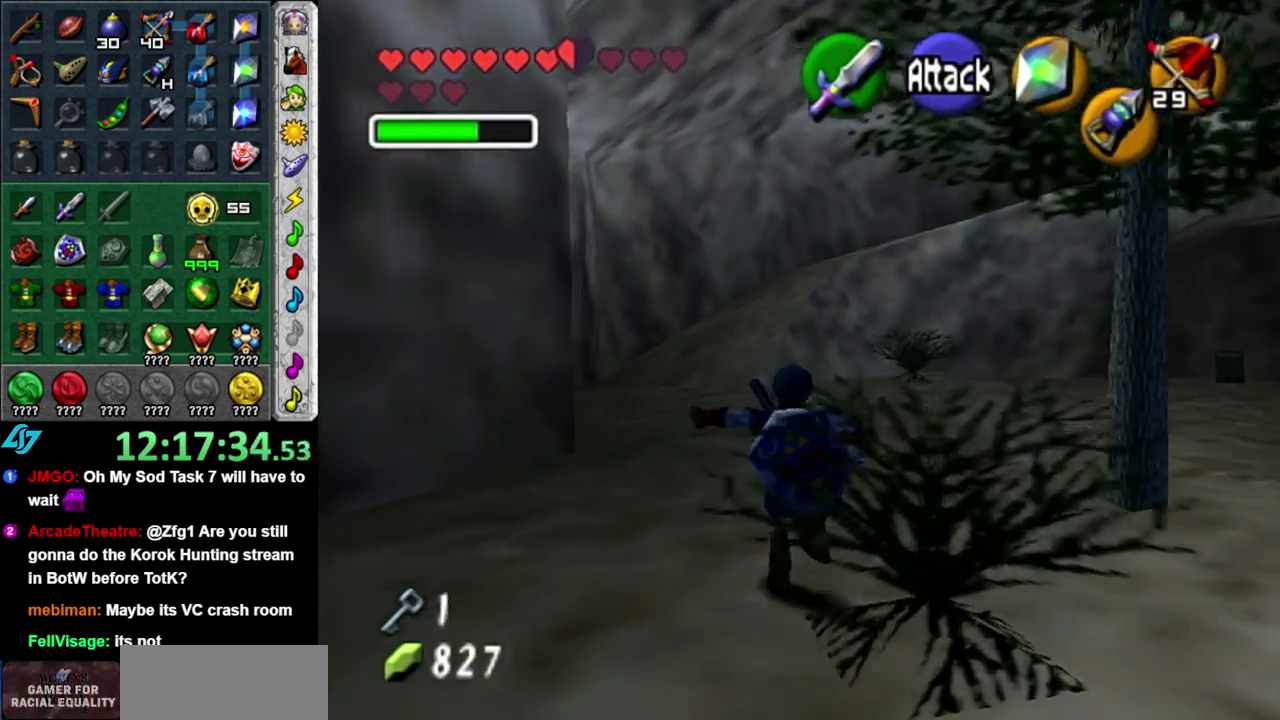
{"buttons": [], "left_stick": "up", "right_stick": "center", "events": []}
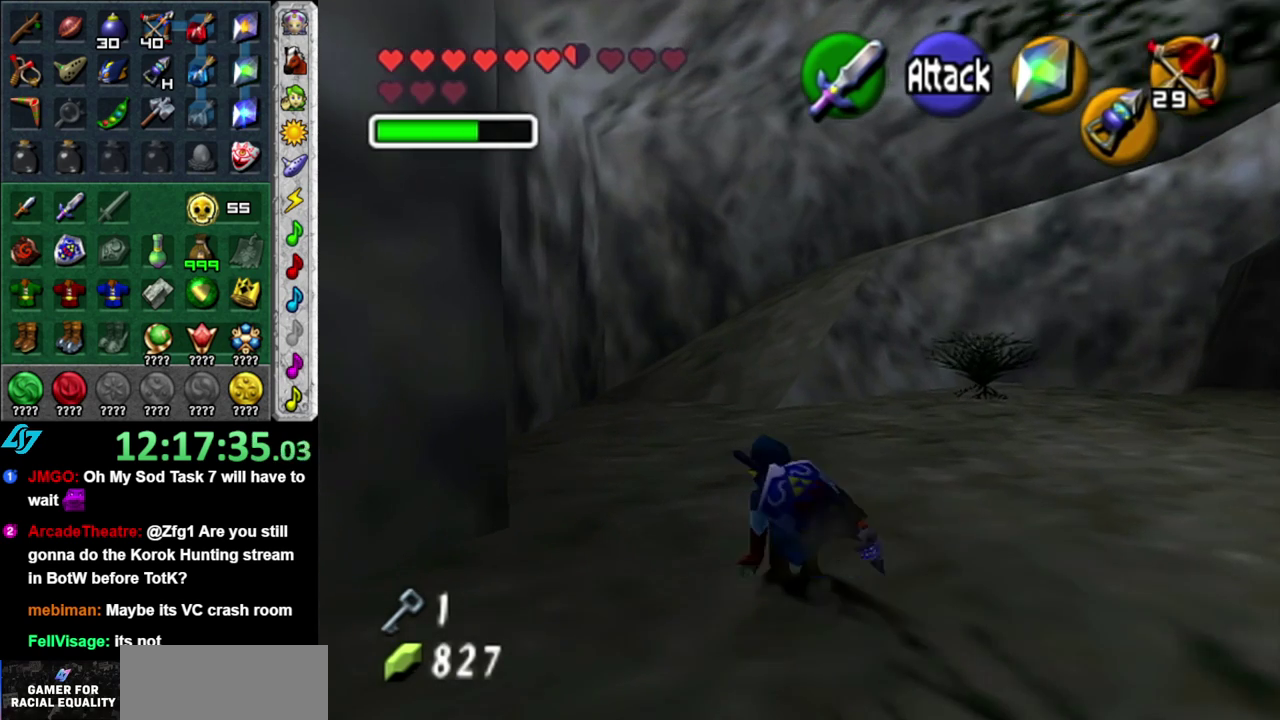
{"buttons": [], "left_stick": "up", "right_stick": "center", "events": [[50, "A", "down"], [233, "A", "up"]]}
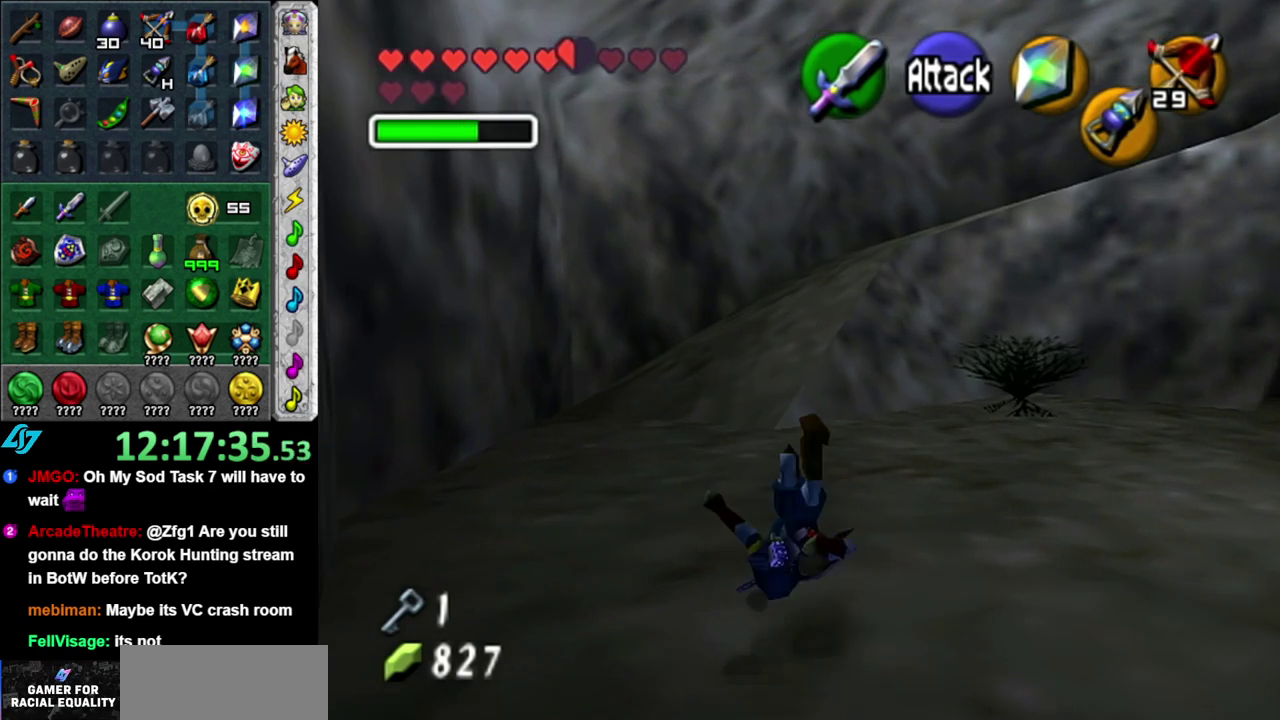
{"buttons": ["A"], "left_stick": "up", "right_stick": "center", "events": [[417, "A", "down"]]}
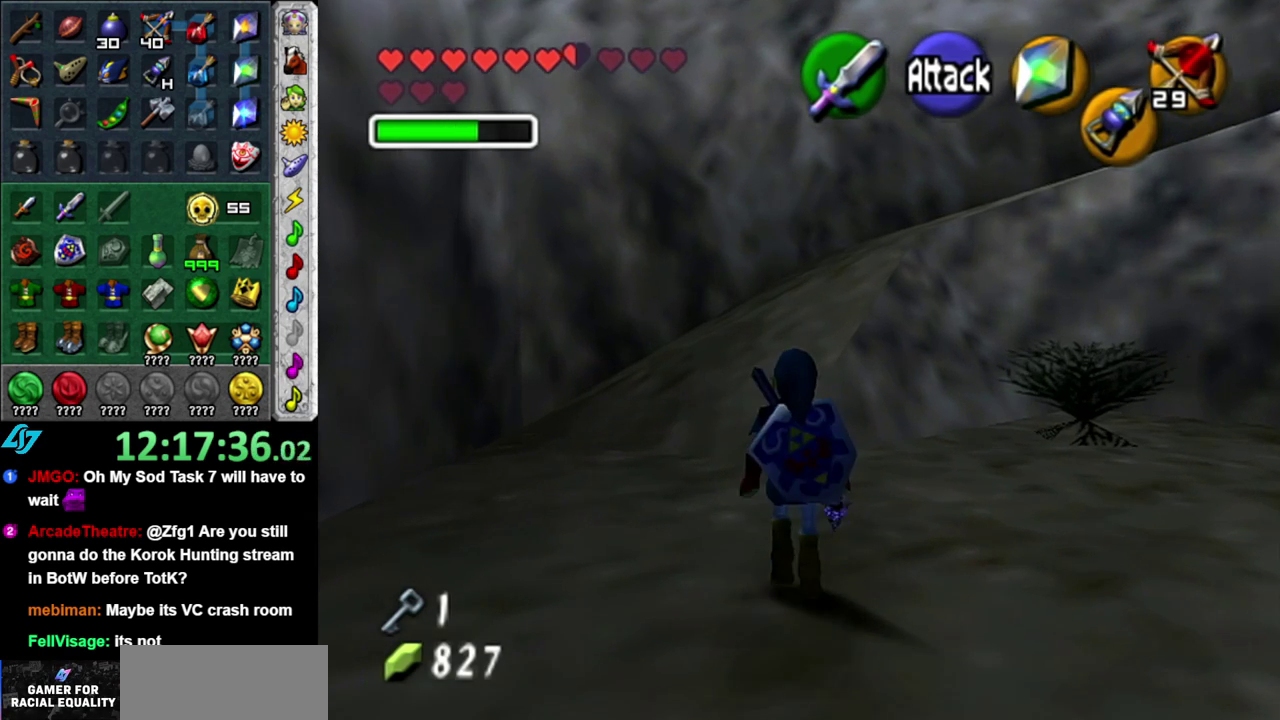
{"buttons": [], "left_stick": "up", "right_stick": "center", "events": [[83, "A", "up"]]}
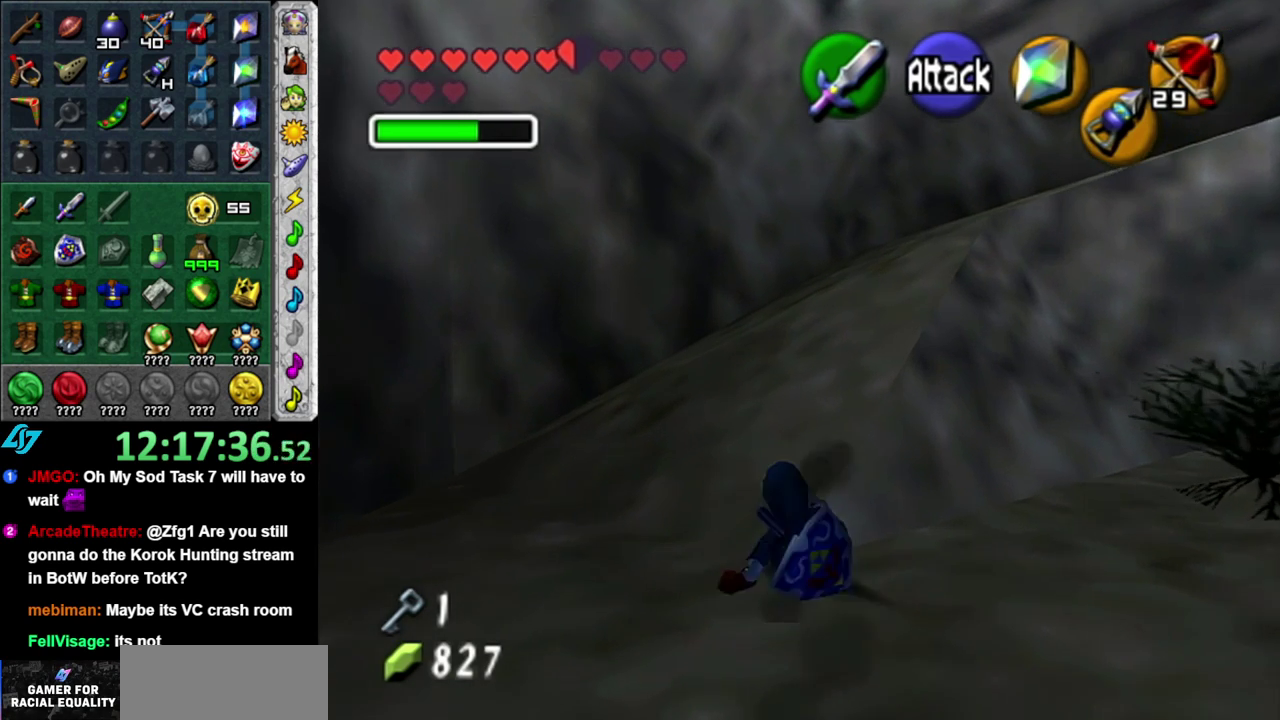
{"buttons": [], "left_stick": "up", "right_stick": "center", "events": [[217, "A", "down"], [367, "A", "up"]]}
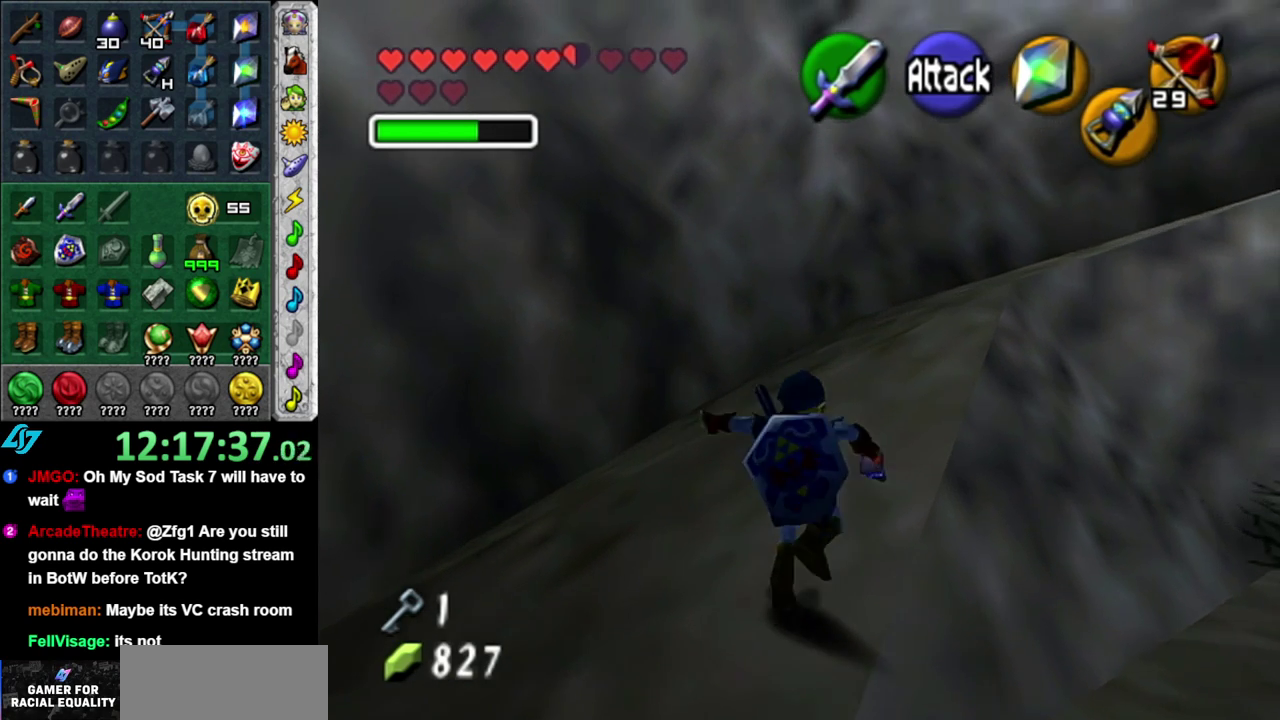
{"buttons": ["A"], "left_stick": "up-right", "right_stick": "center", "events": [[217, "left_stick", "up-right"], [467, "A", "down"]]}
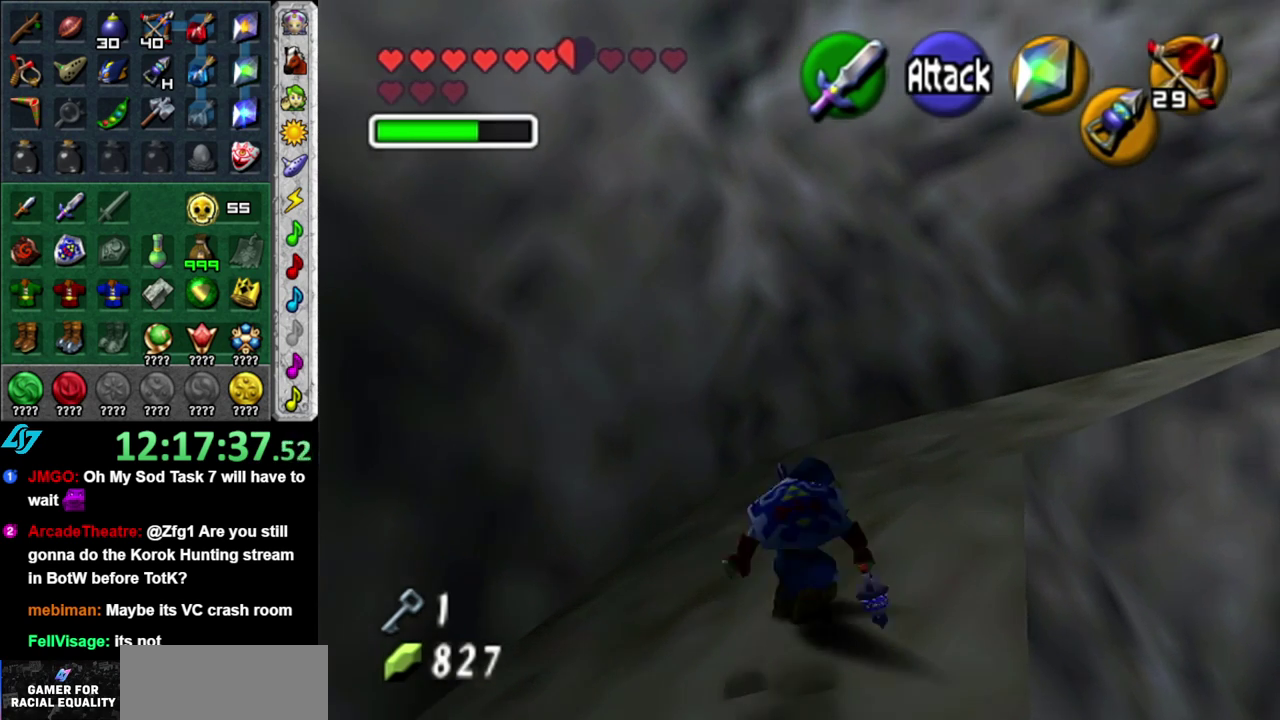
{"buttons": [], "left_stick": "up-right", "right_stick": "center", "events": [[17, "L1", "down"], [117, "A", "up"], [233, "left_stick", "up"], [267, "L1", "up"], [483, "left_stick", "up-right"]]}
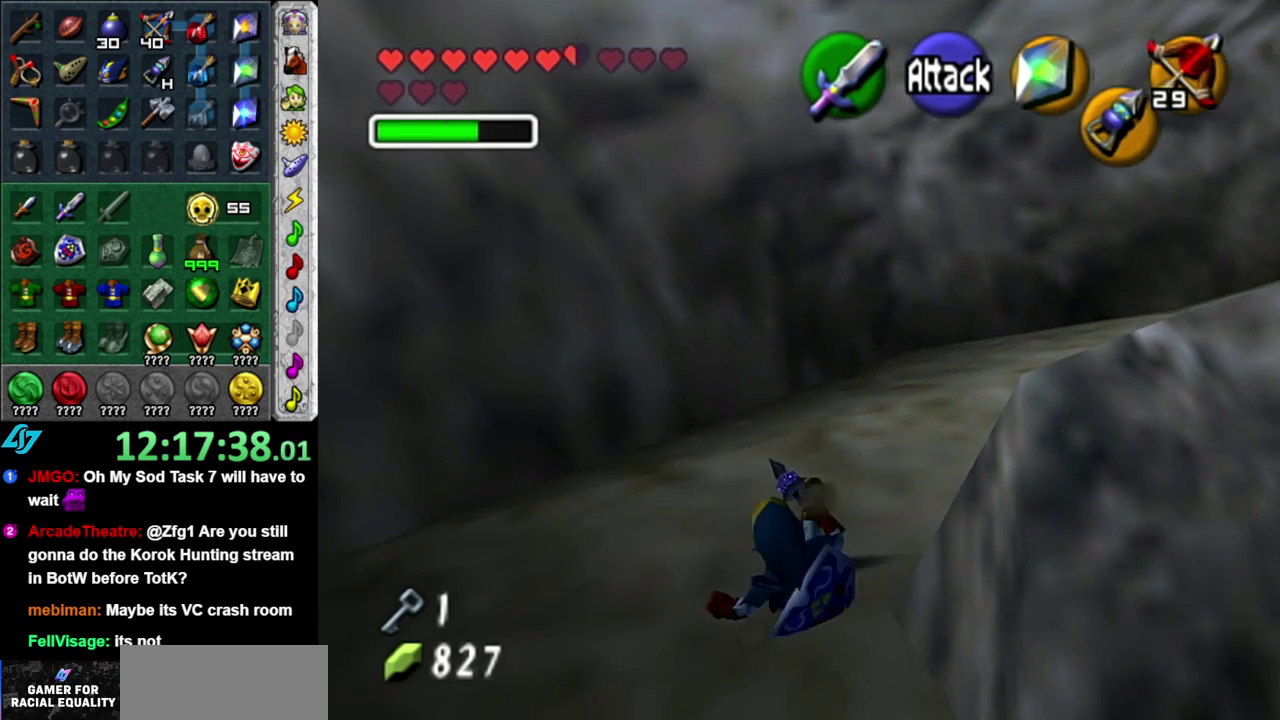
{"buttons": ["L1"], "left_stick": "up", "right_stick": "center", "events": [[233, "A", "down"], [300, "L1", "down"], [333, "left_stick", "up"], [400, "A", "up"]]}
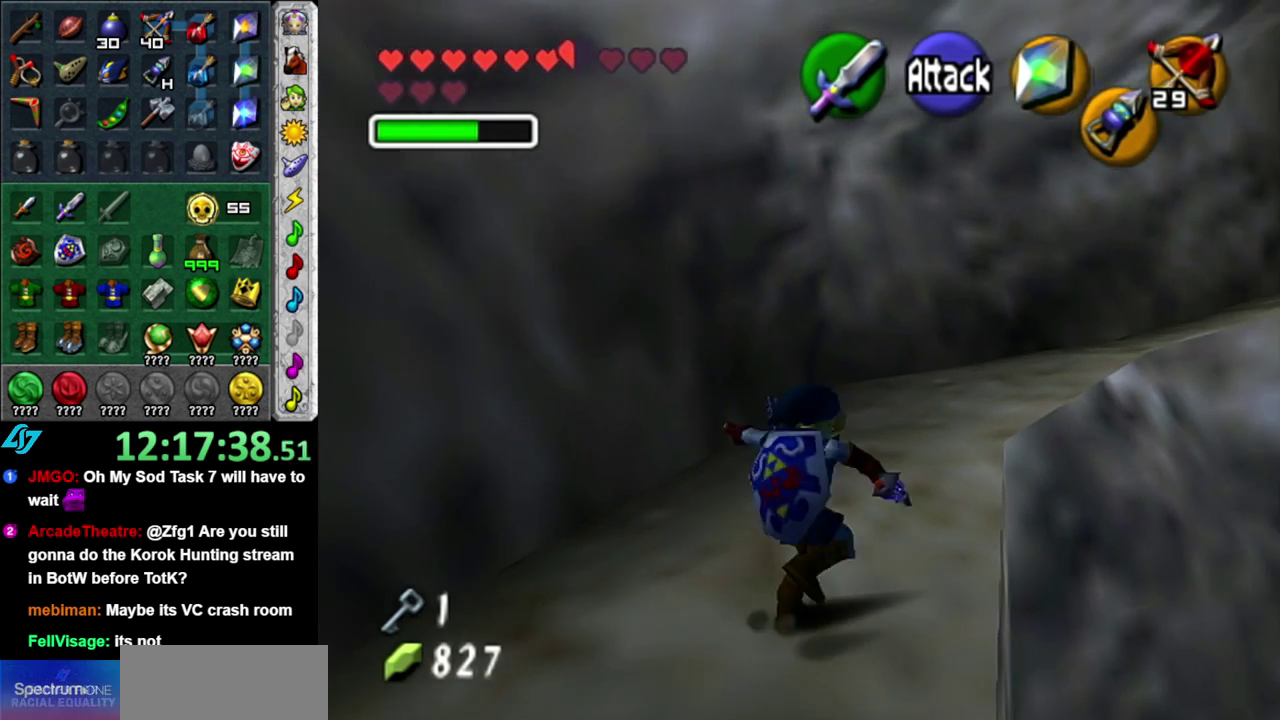
{"buttons": [], "left_stick": "up", "right_stick": "center", "events": [[50, "L1", "up"]]}
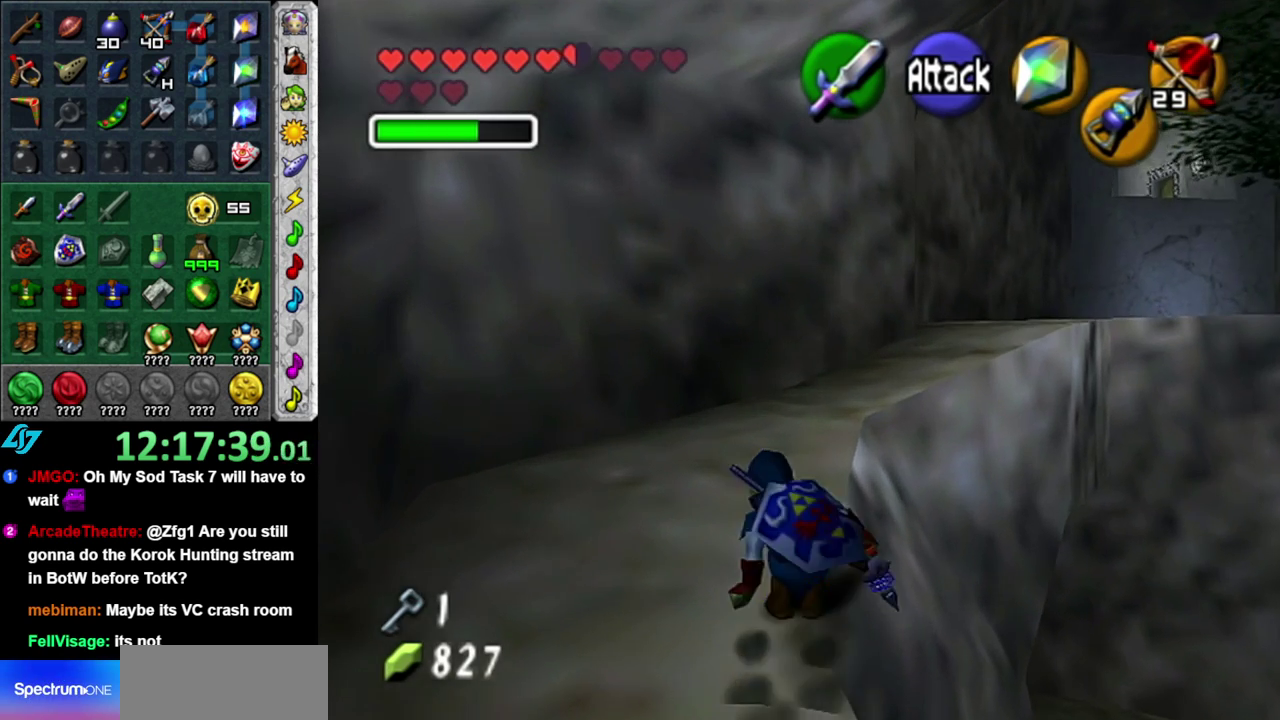
{"buttons": [], "left_stick": "up", "right_stick": "center", "events": [[117, "A", "down"], [300, "A", "up"]]}
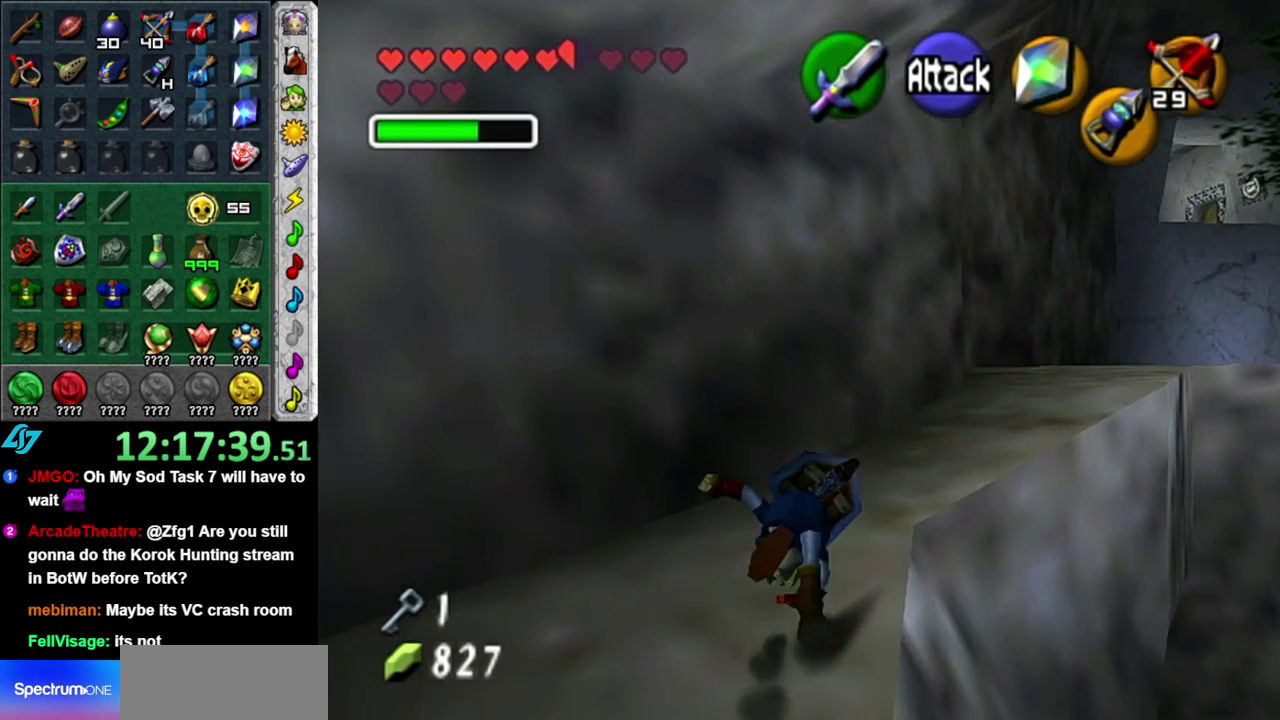
{"buttons": ["A"], "left_stick": "up-right", "right_stick": "center", "events": [[117, "left_stick", "up-right"], [500, "A", "down"]]}
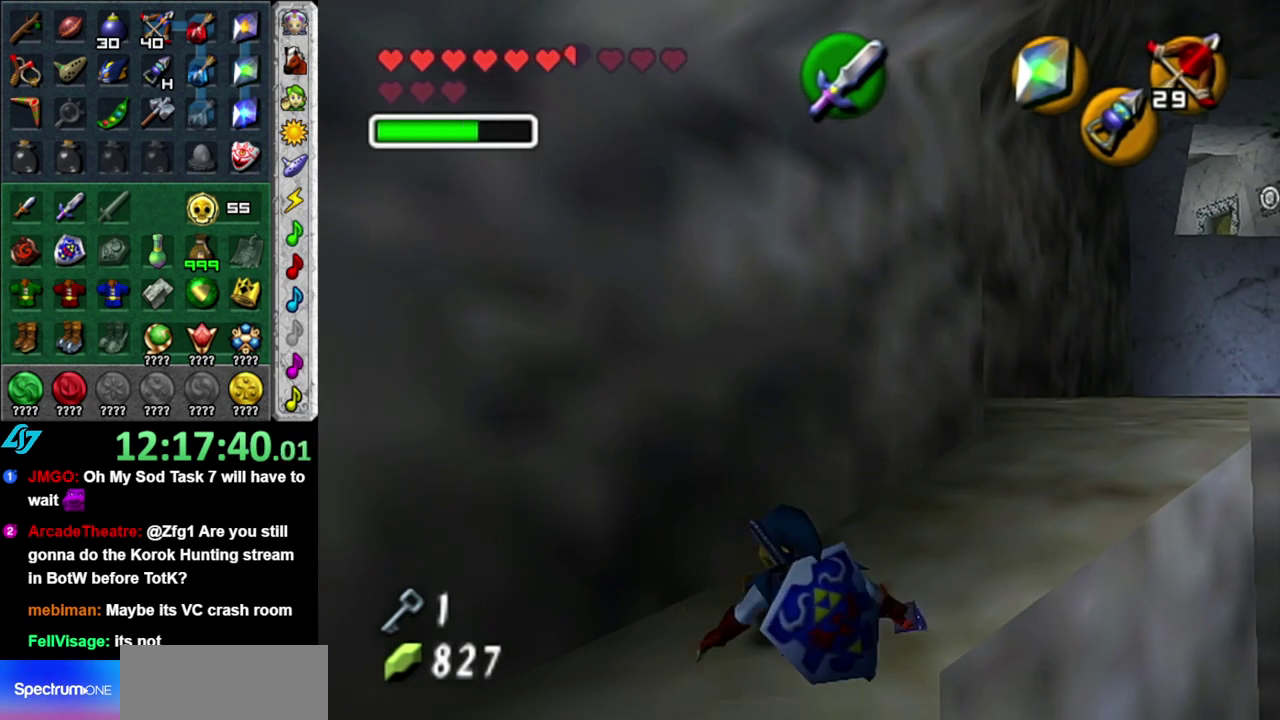
{"buttons": [], "left_stick": "up-right", "right_stick": "center", "events": [[150, "A", "up"]]}
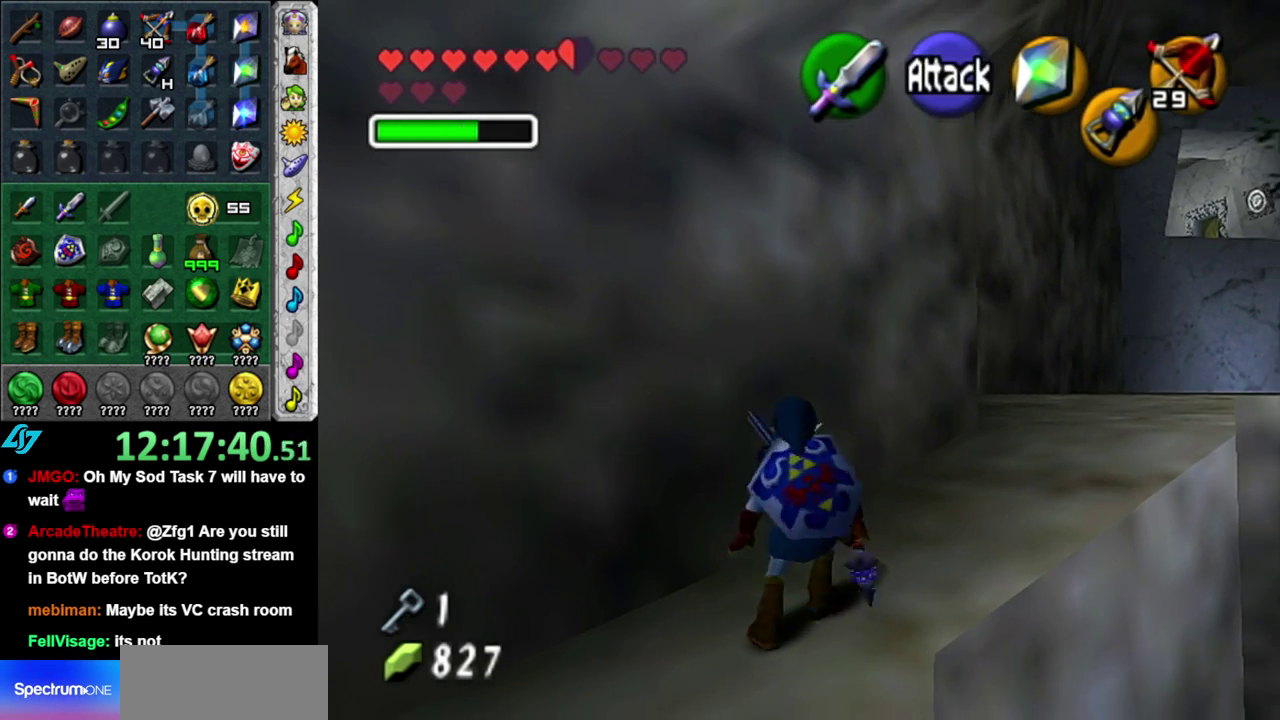
{"buttons": ["L1"], "left_stick": "up", "right_stick": "center", "events": [[150, "A", "down"], [267, "left_stick", "up"], [300, "A", "up"], [300, "L1", "down"]]}
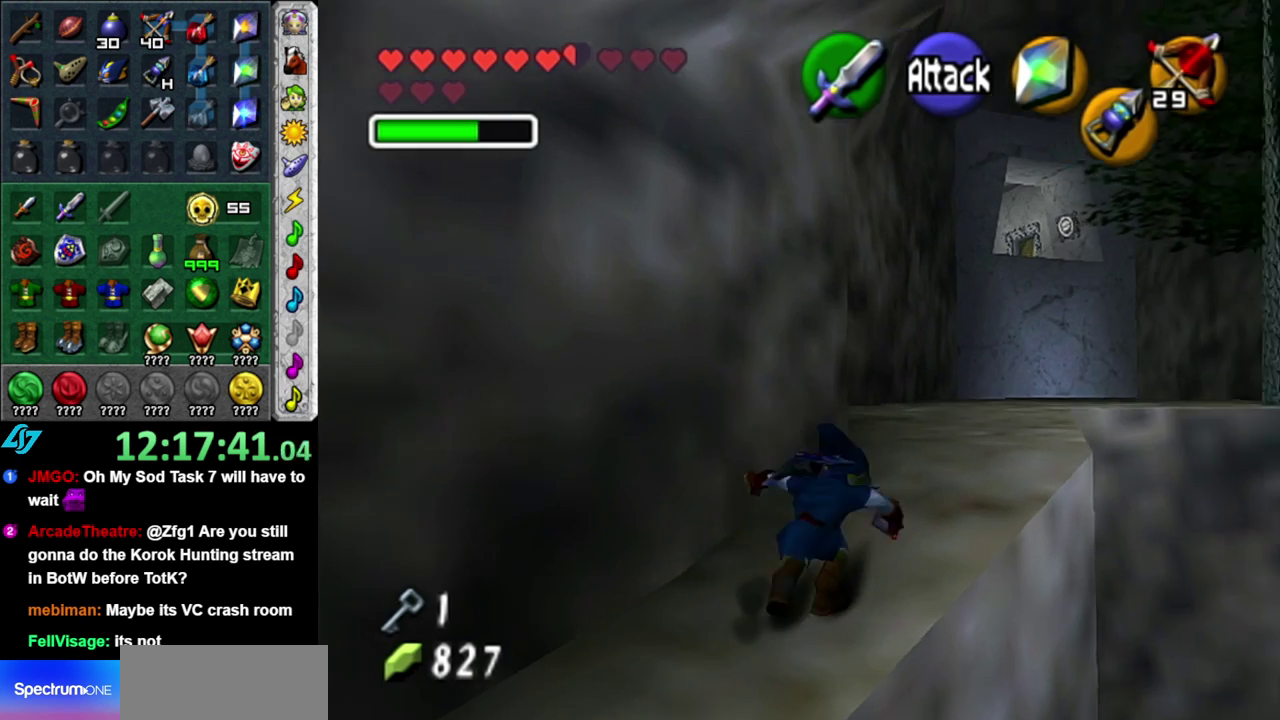
{"buttons": ["A"], "left_stick": "up", "right_stick": "center", "events": [[50, "L1", "up"], [467, "A", "down"]]}
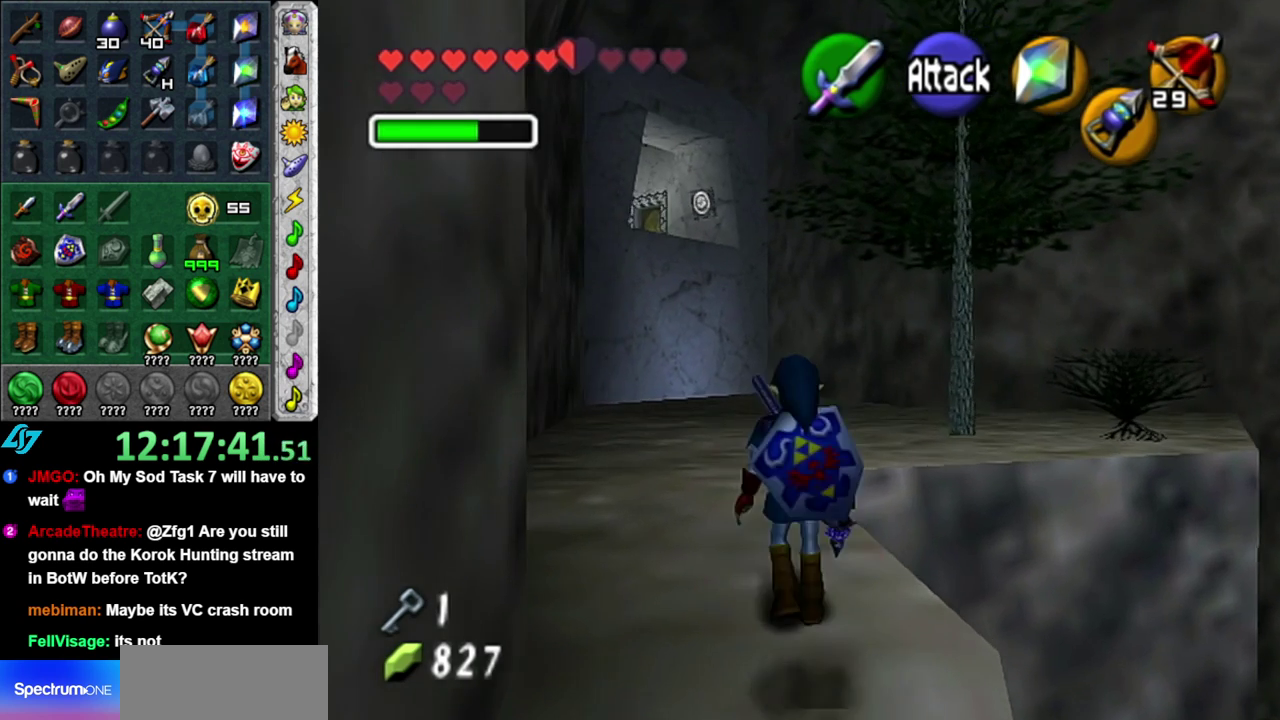
{"buttons": [], "left_stick": "up", "right_stick": "center", "events": [[150, "A", "up"]]}
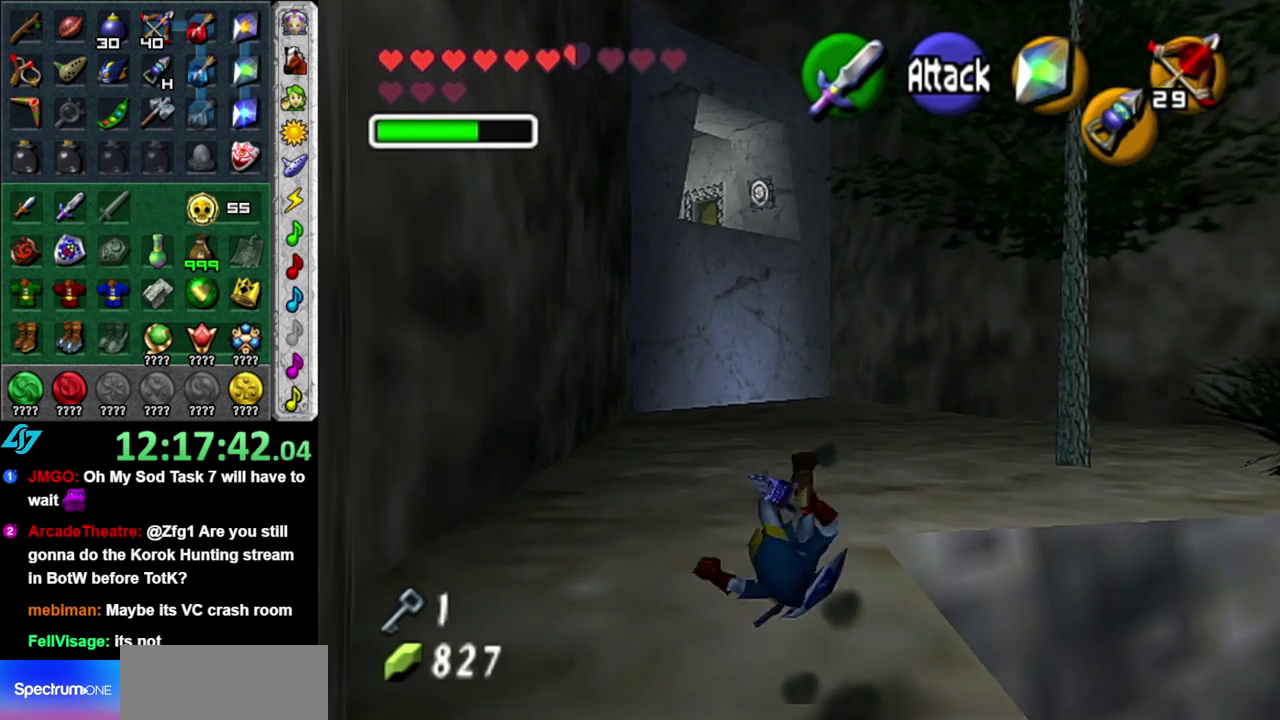
{"buttons": [], "left_stick": "up", "right_stick": "center", "events": [[267, "A", "down"], [433, "A", "up"]]}
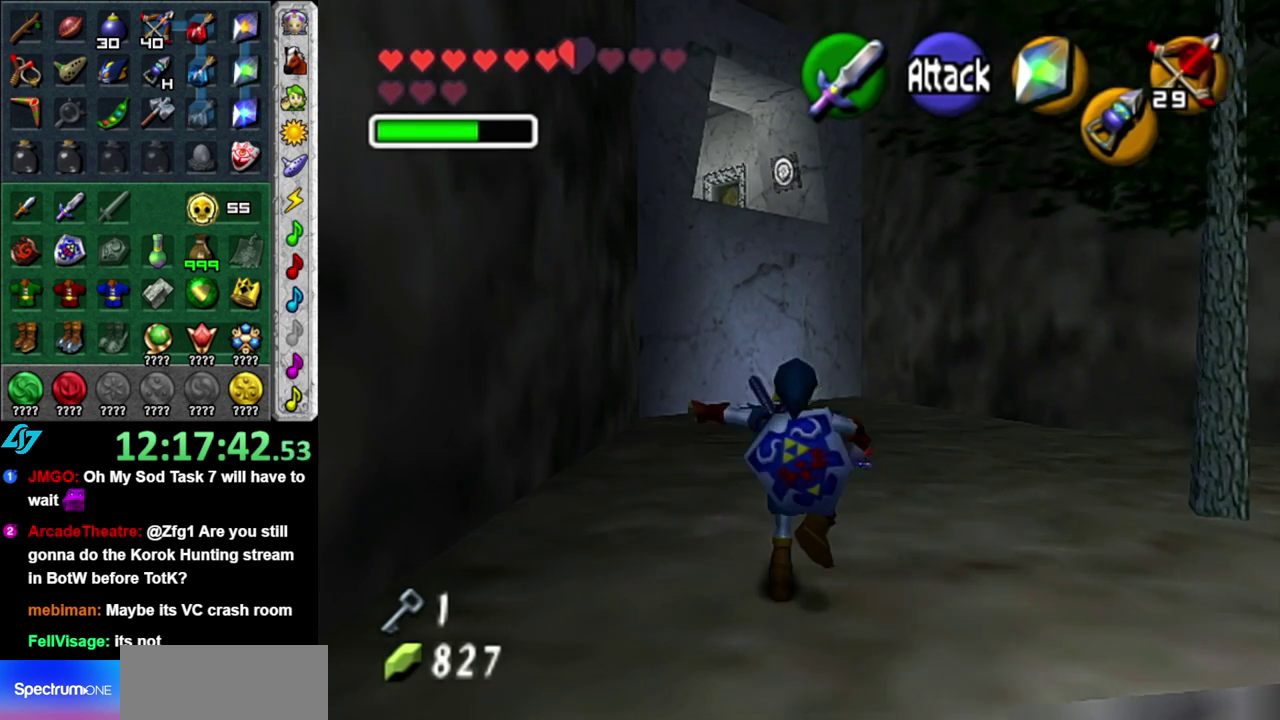
{"buttons": ["A"], "left_stick": "up", "right_stick": "center", "events": [[483, "A", "down"]]}
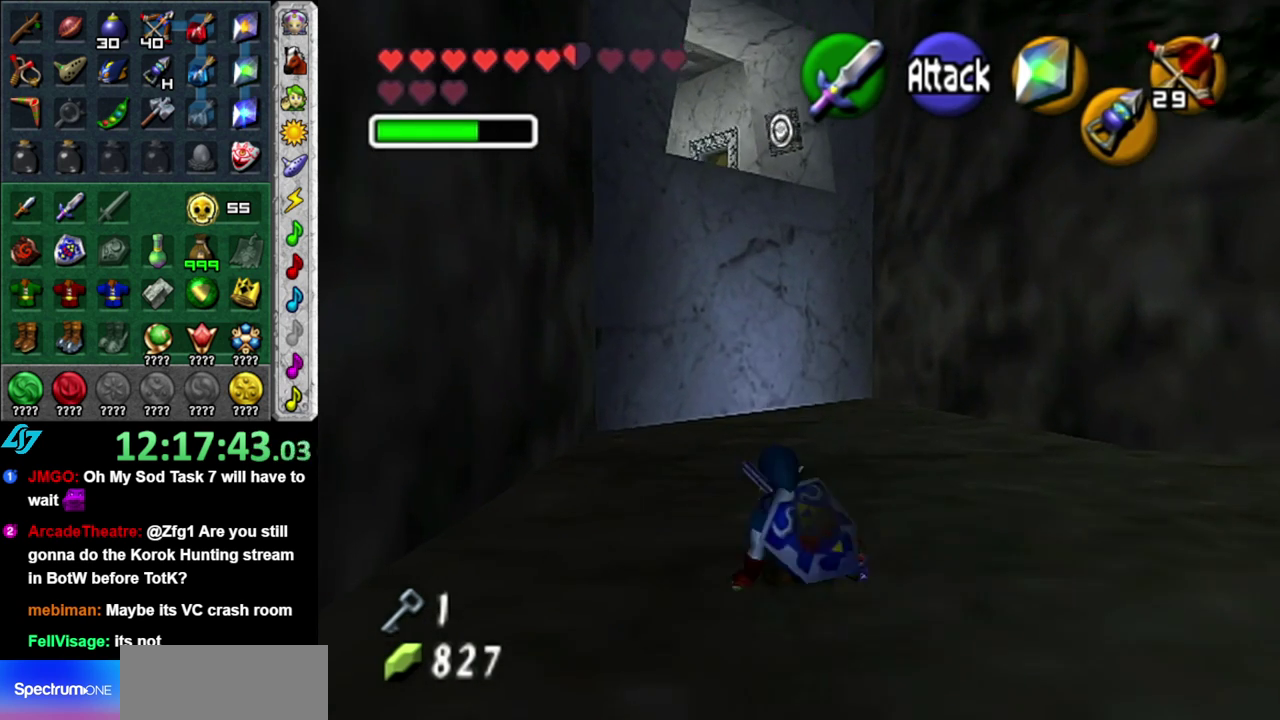
{"buttons": [], "left_stick": "up", "right_stick": "center", "events": [[183, "A", "up"]]}
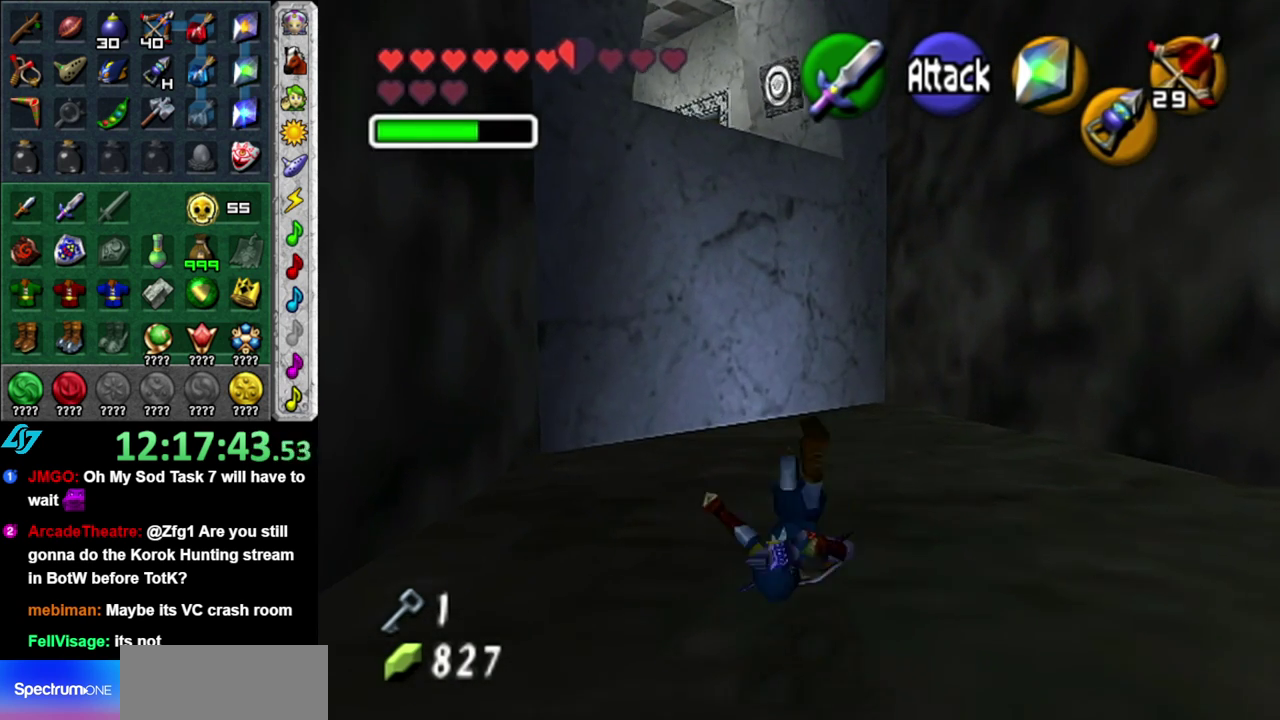
{"buttons": ["L1", "Z"], "left_stick": "down-left", "right_stick": "center", "events": [[200, "L1", "down"], [250, "left_stick", "center"], [267, "Z", "down"], [367, "Z", "up"], [433, "left_stick", "down-left"], [500, "Z", "down"]]}